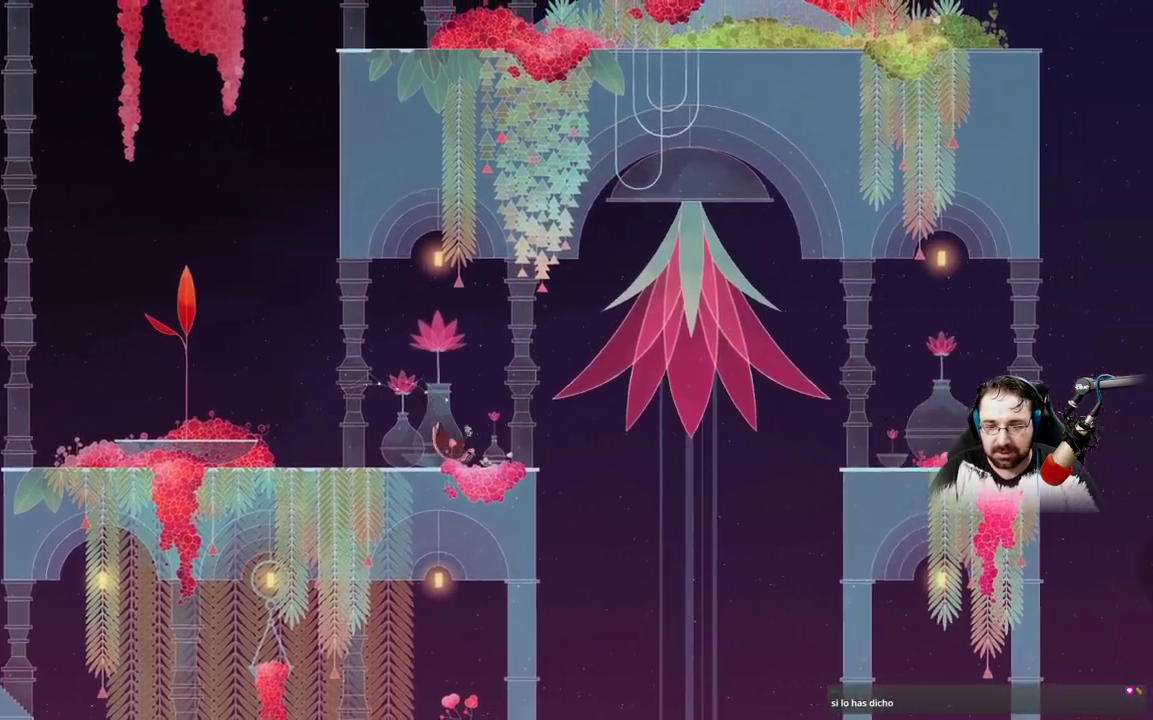
Gameplay with a controller (Xbox layout); each line is a JSON object with the inputs held at the frame after it (dt_ms = milliseconds from this image to that frame). "events" lists button and stick changes between this image and that frame as [ms after this image, input, new state], when the widget could be followed in between.
{"dt_ms": 500, "buttons": ["A"], "left_stick": "right", "right_stick": "center", "events": [[233, "A", "down"]]}
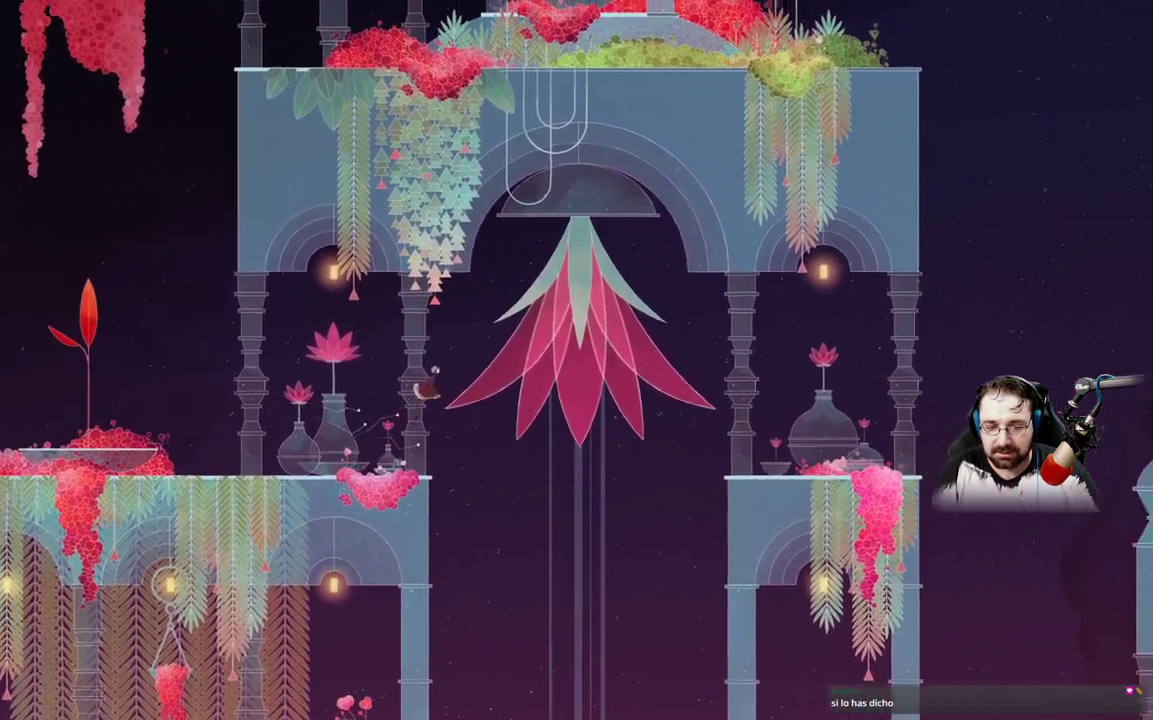
{"dt_ms": 500, "buttons": ["A"], "left_stick": "right", "right_stick": "center", "events": []}
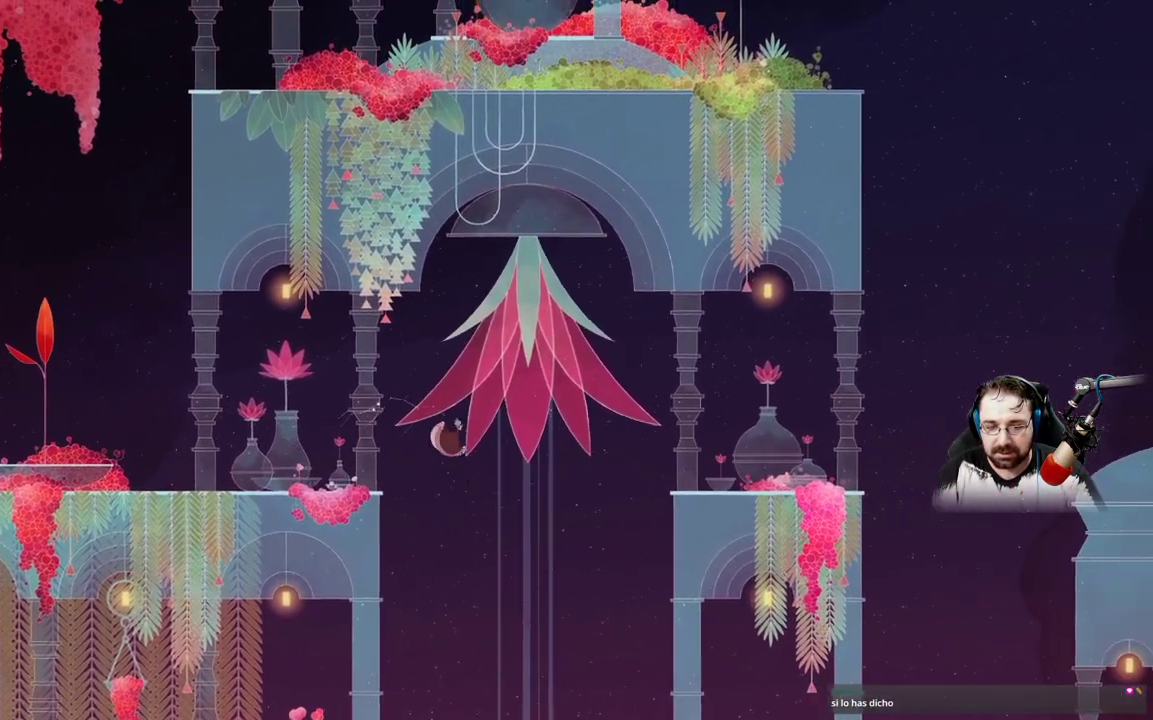
{"dt_ms": 500, "buttons": [], "left_stick": "center", "right_stick": "center", "events": [[100, "A", "up"], [267, "left_stick", "center"]]}
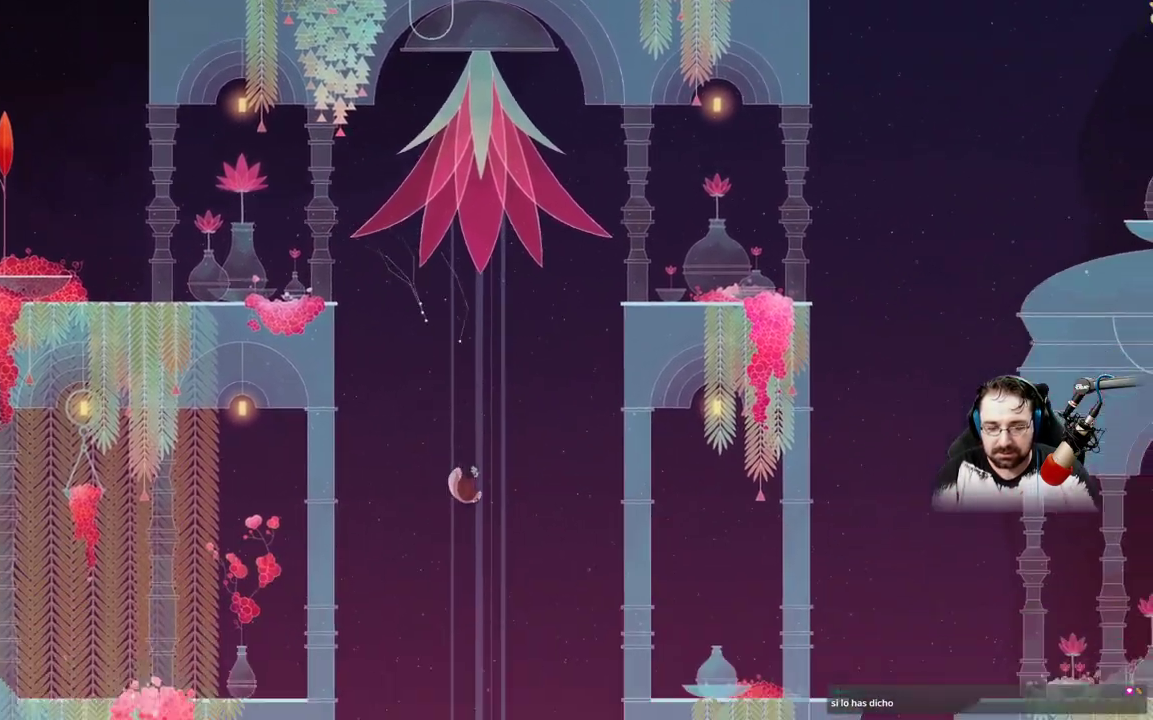
{"dt_ms": 500, "buttons": [], "left_stick": "center", "right_stick": "center", "events": []}
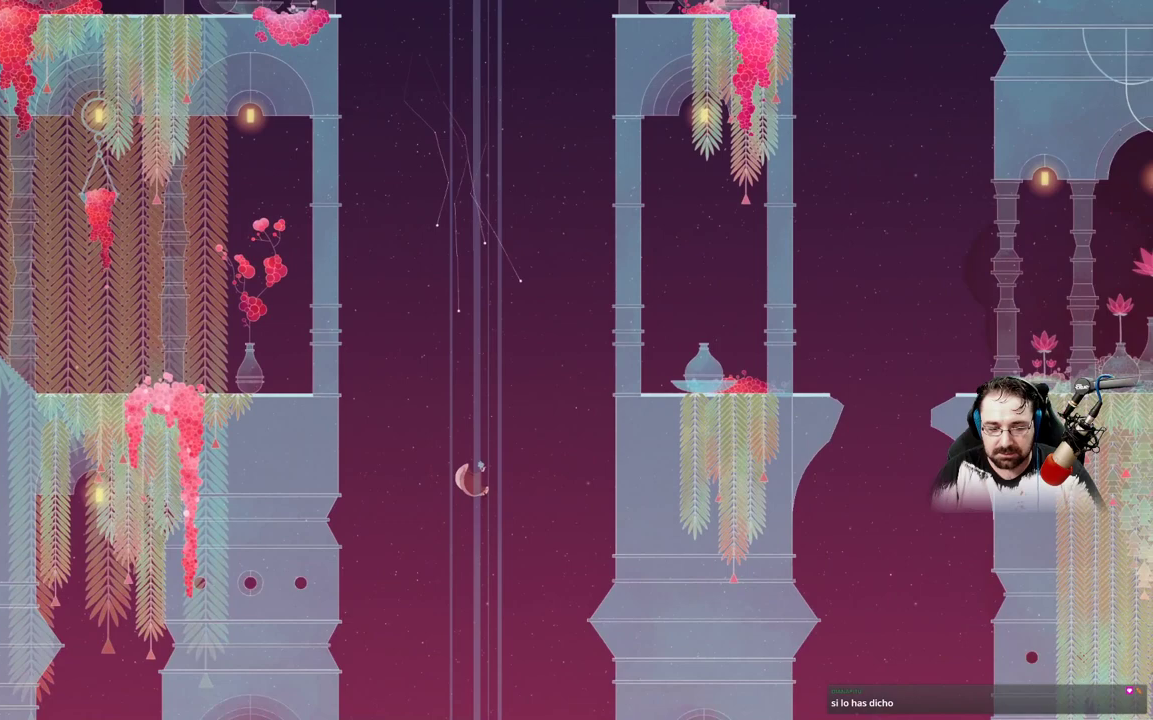
{"dt_ms": 1000, "buttons": [], "left_stick": "center", "right_stick": "center"}
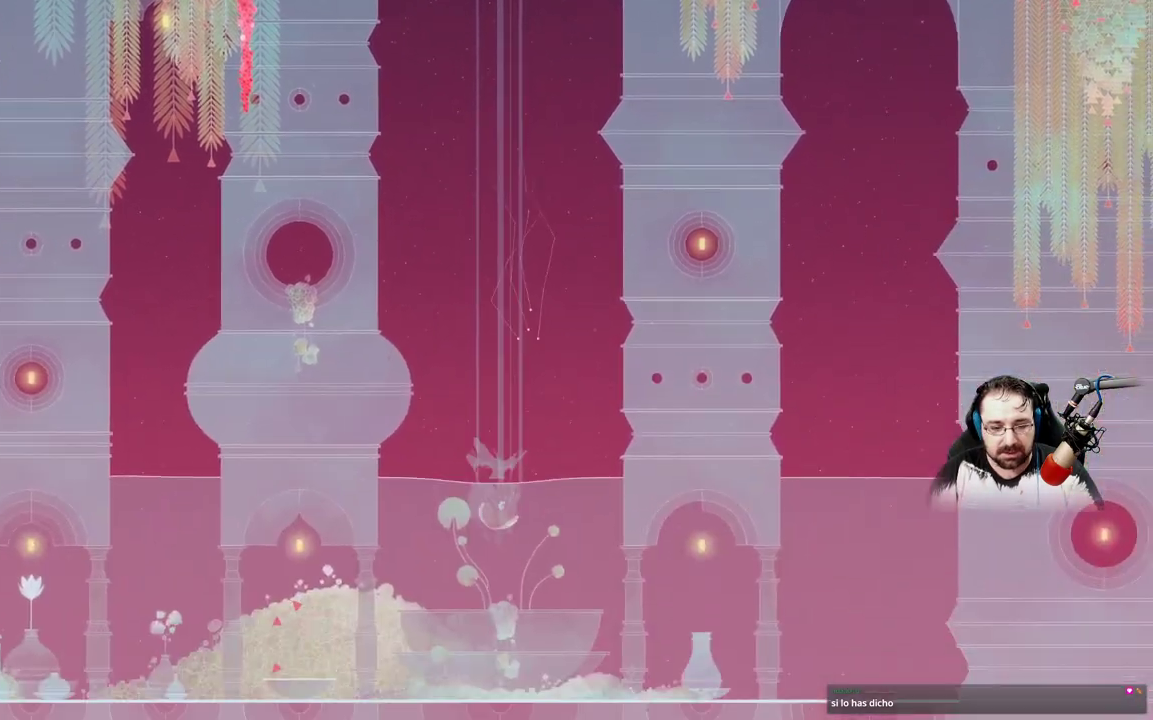
{"dt_ms": 500, "buttons": [], "left_stick": "down-left", "right_stick": "center", "events": [[200, "left_stick", "down-left"]]}
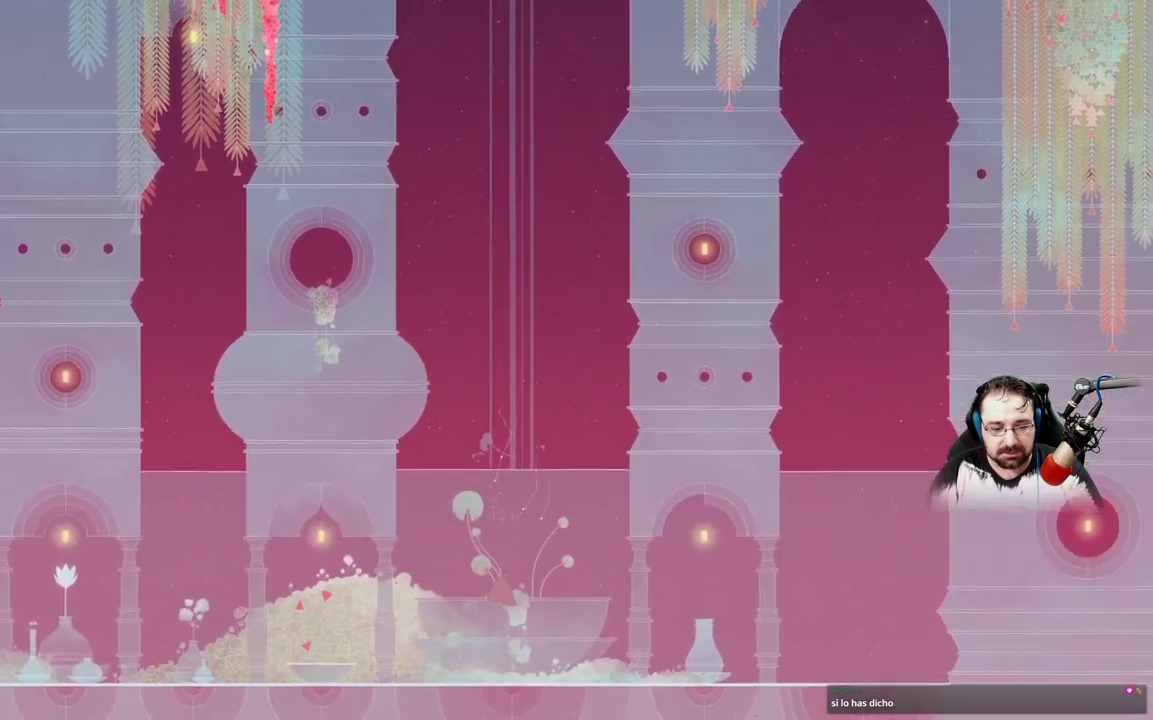
{"dt_ms": 500, "buttons": [], "left_stick": "left", "right_stick": "center", "events": [[400, "left_stick", "left"]]}
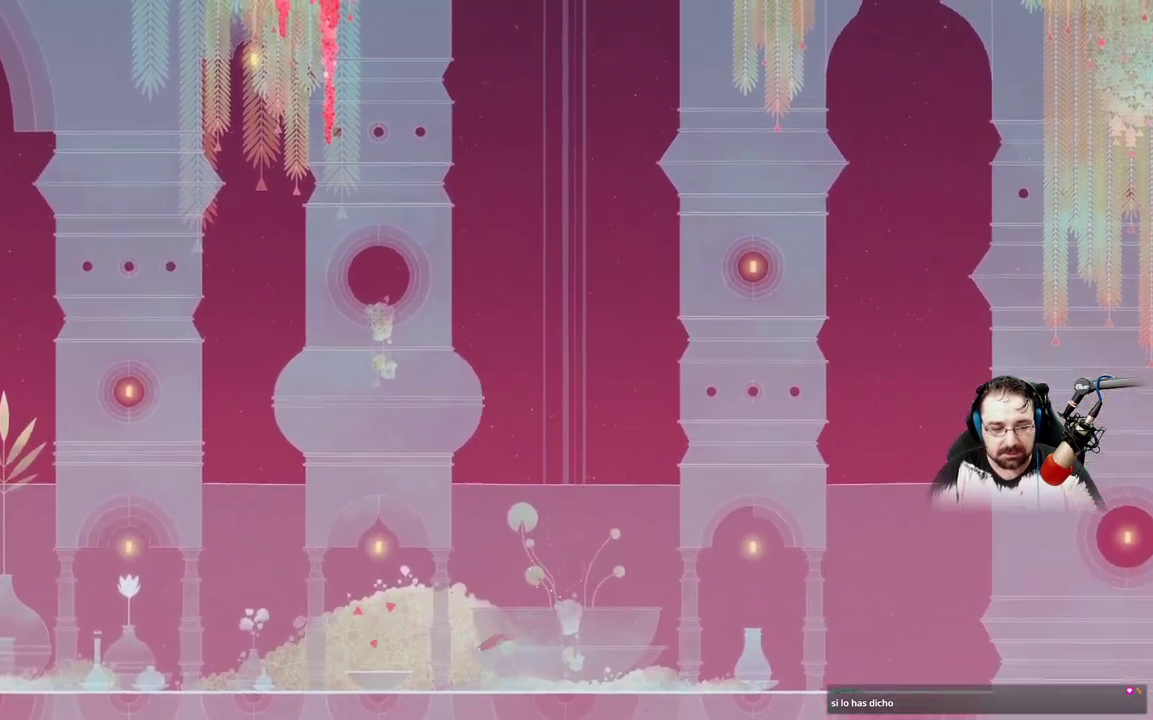
{"dt_ms": 500, "buttons": [], "left_stick": "left", "right_stick": "center", "events": []}
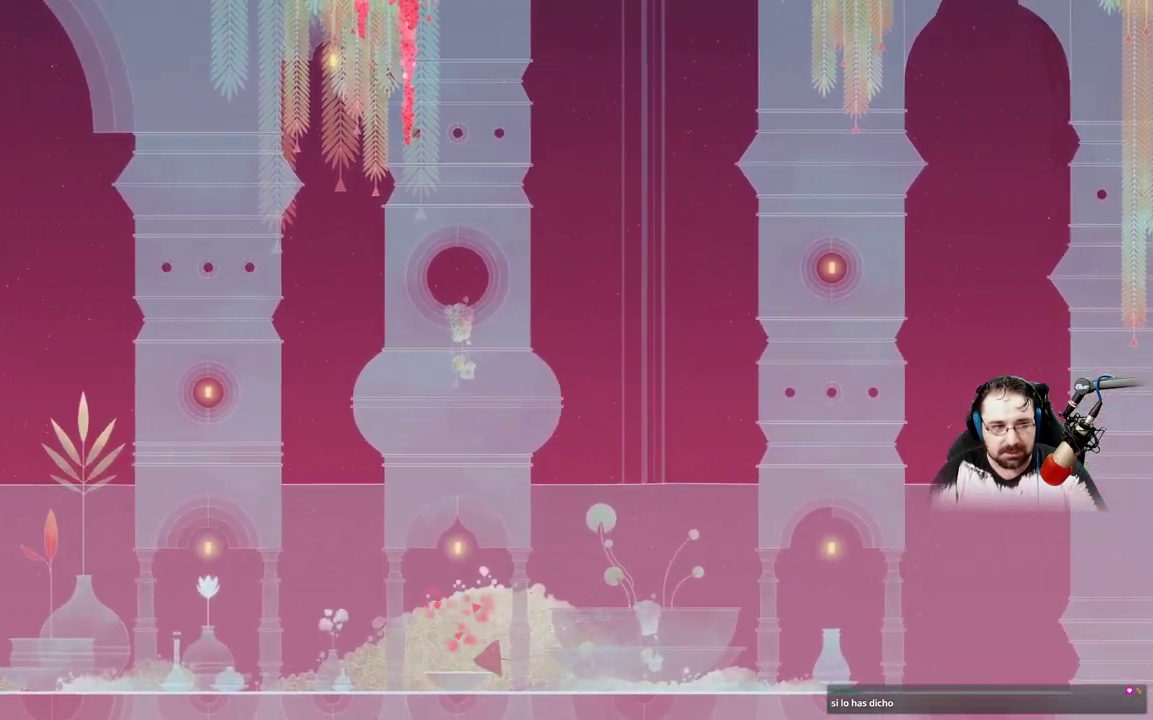
{"dt_ms": 500, "buttons": [], "left_stick": "left", "right_stick": "center"}
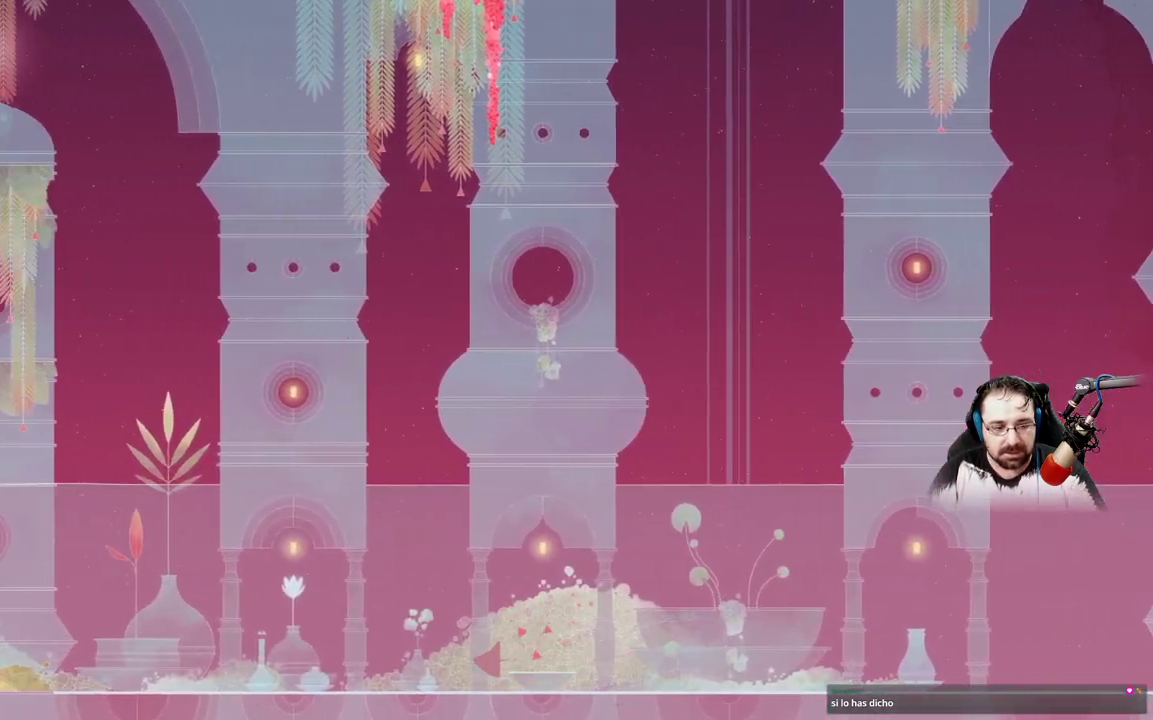
{"dt_ms": 500, "buttons": [], "left_stick": "left", "right_stick": "center", "events": []}
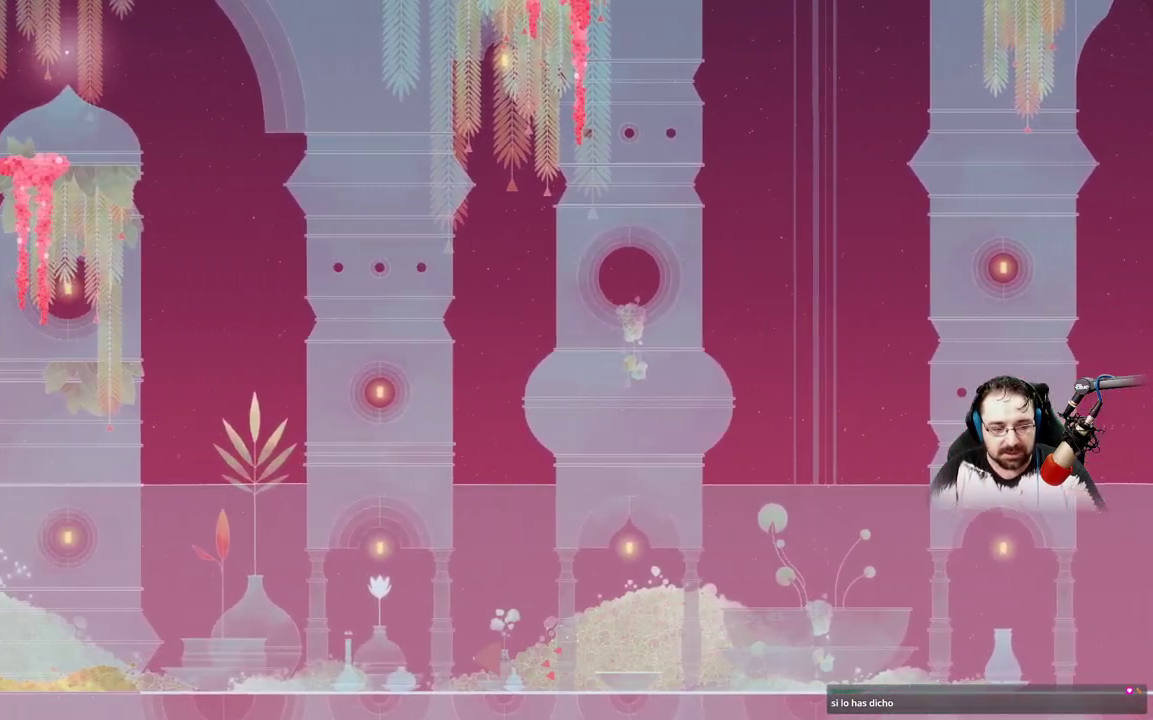
{"dt_ms": 500, "buttons": [], "left_stick": "left", "right_stick": "center"}
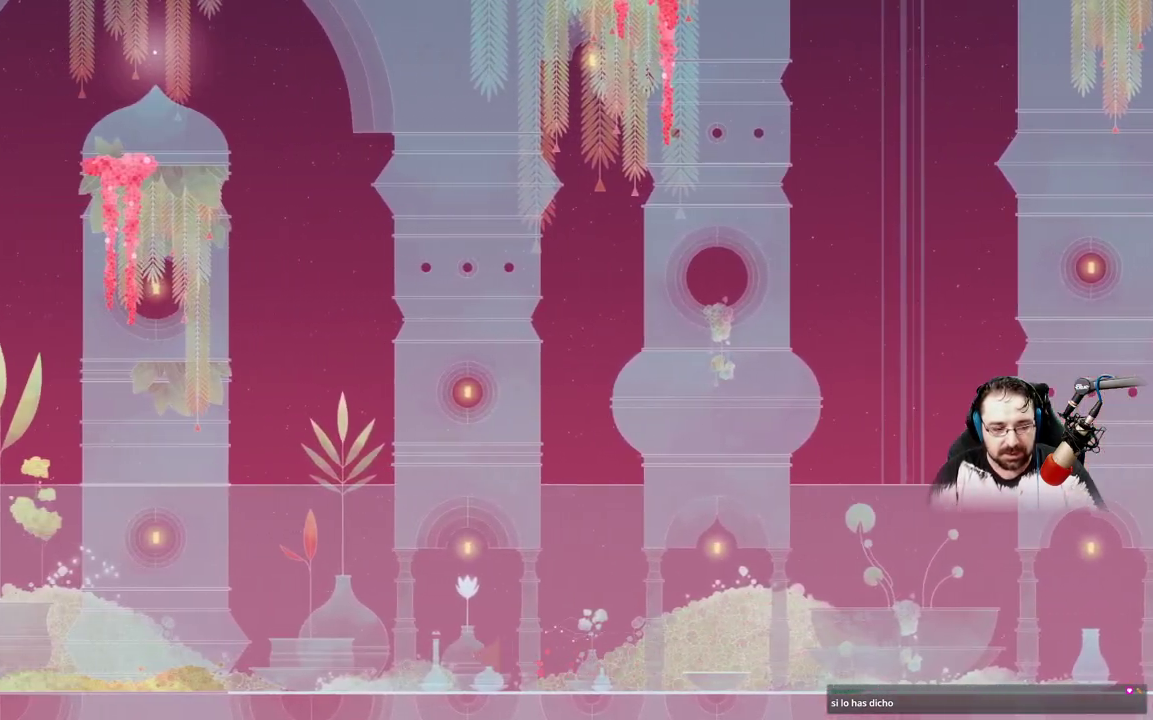
{"dt_ms": 500, "buttons": [], "left_stick": "left", "right_stick": "center"}
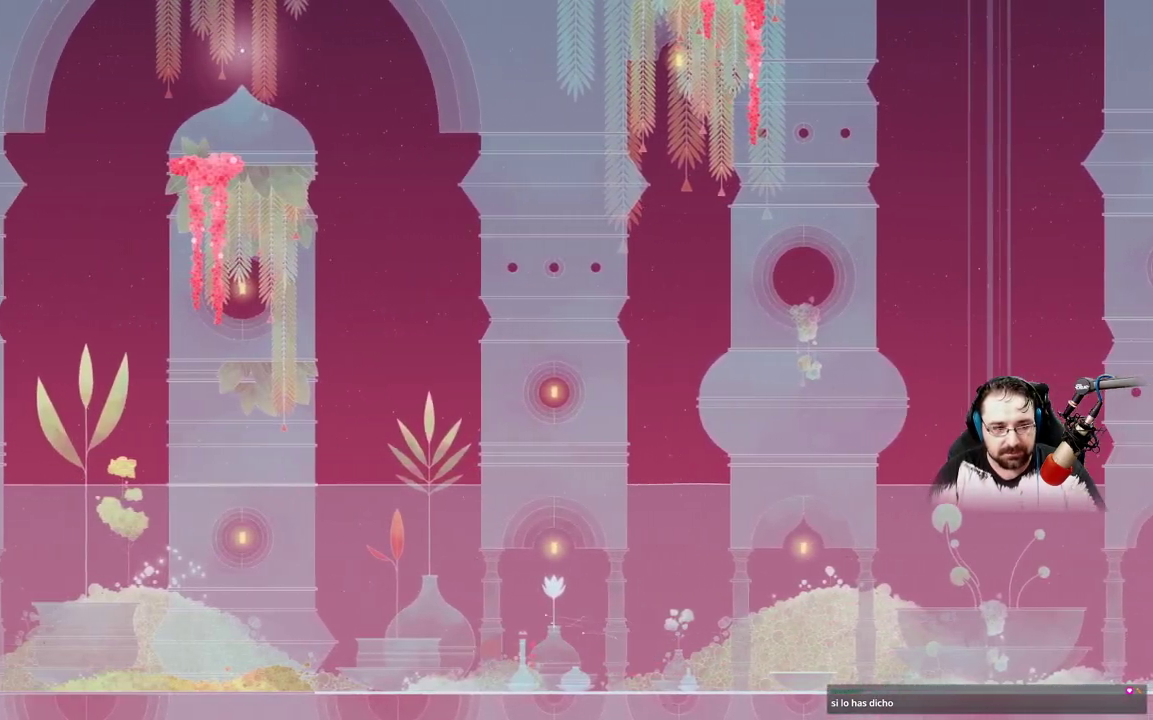
{"dt_ms": 500, "buttons": [], "left_stick": "up-left", "right_stick": "center", "events": [[400, "left_stick", "up-left"]]}
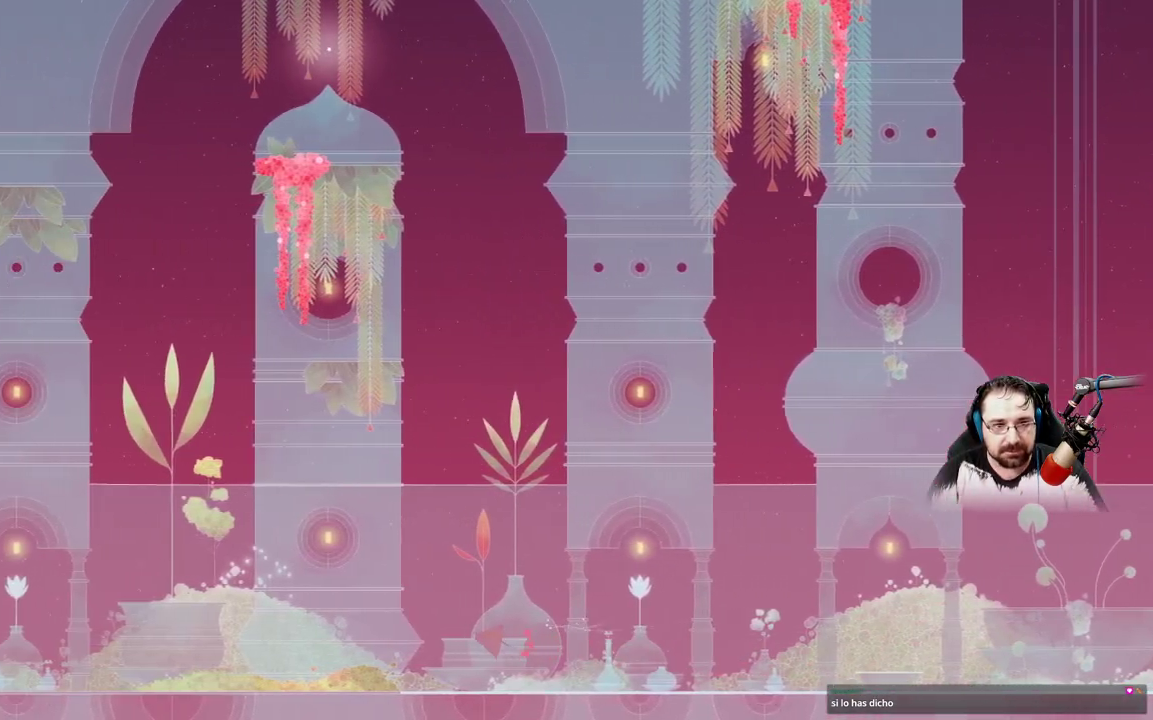
{"dt_ms": 500, "buttons": ["L2"], "left_stick": "center", "right_stick": "center", "events": [[267, "left_stick", "center"], [467, "L2", "down"]]}
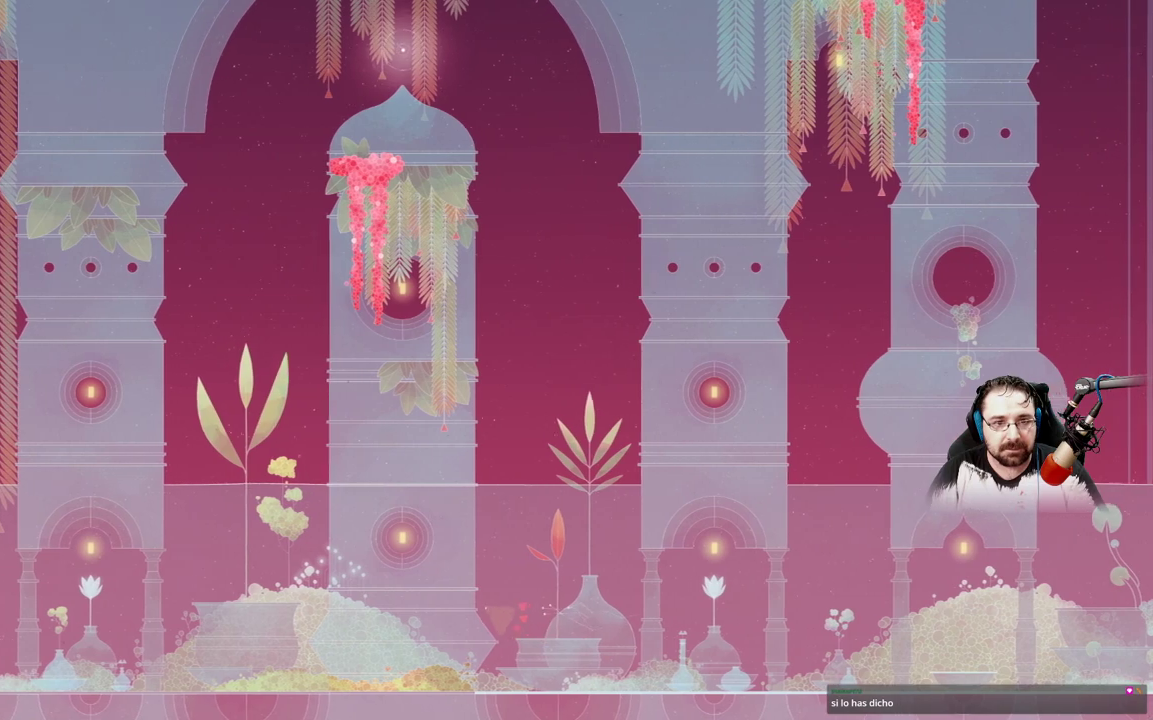
{"dt_ms": 500, "buttons": [], "left_stick": "right", "right_stick": "center", "events": [[233, "left_stick", "right"], [400, "L2", "up"]]}
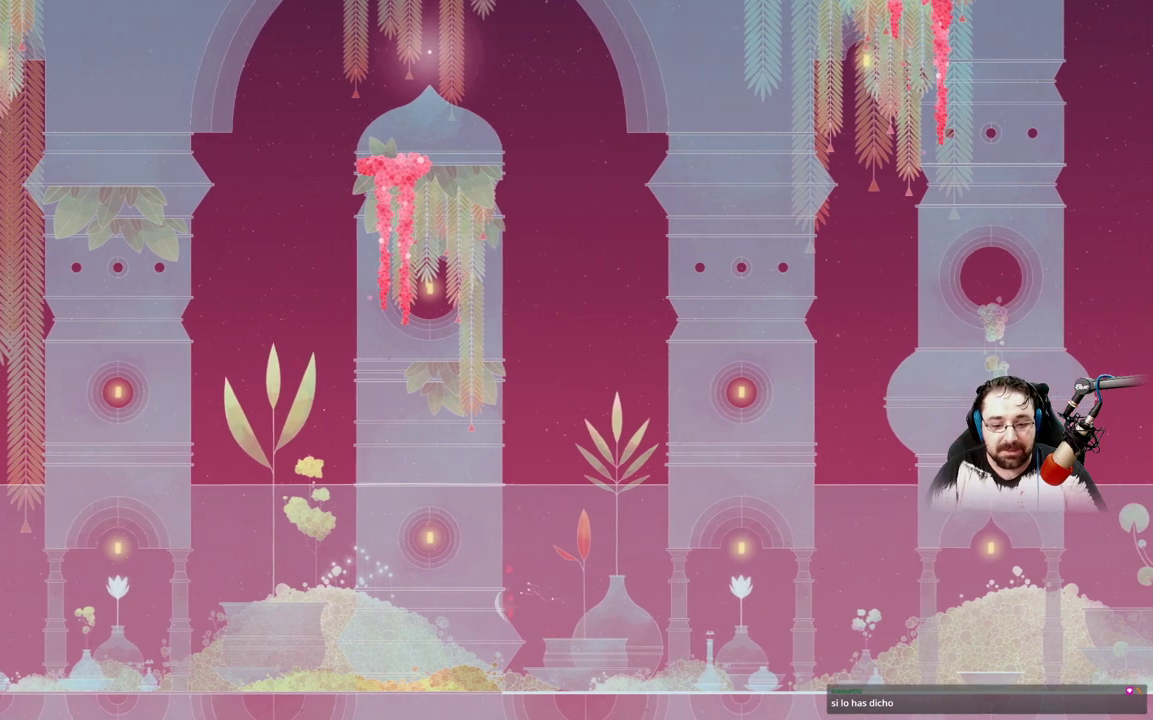
{"dt_ms": 500, "buttons": ["L2"], "left_stick": "center", "right_stick": "center", "events": [[133, "L2", "down"], [333, "L2", "up"], [400, "left_stick", "center"], [433, "L2", "down"]]}
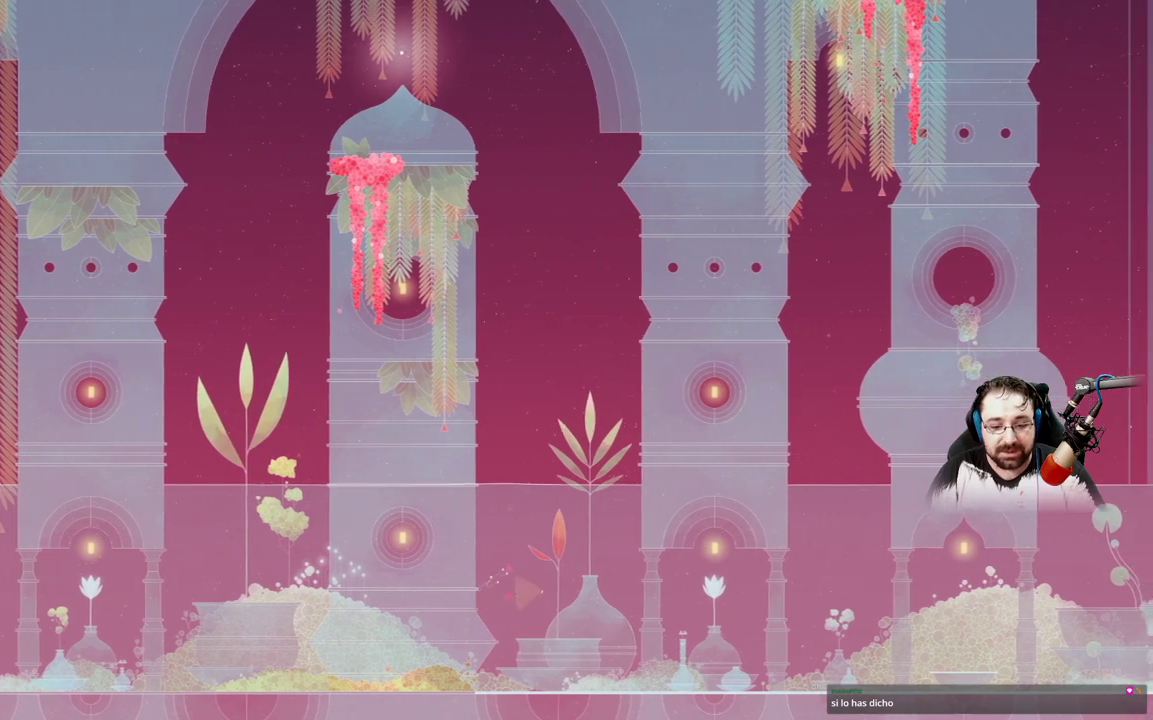
{"dt_ms": 500, "buttons": [], "left_stick": "up", "right_stick": "center", "events": [[100, "left_stick", "up-left"], [300, "L2", "up"], [333, "left_stick", "up"]]}
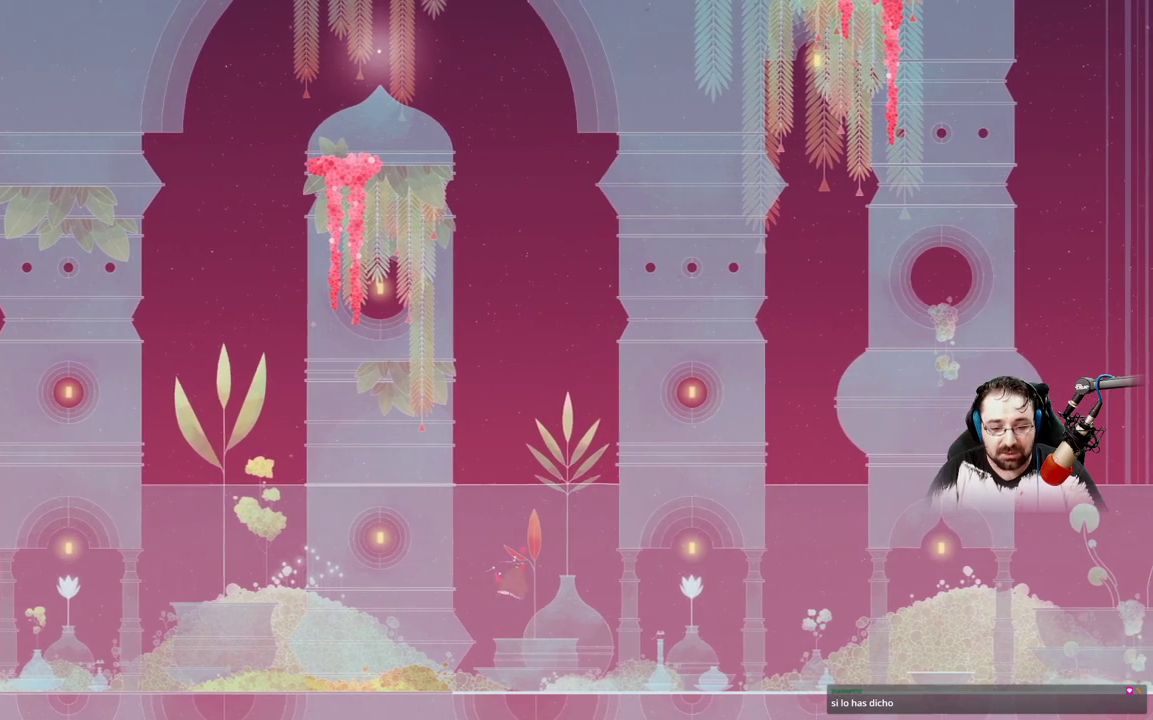
{"dt_ms": 500, "buttons": ["A"], "left_stick": "up", "right_stick": "center", "events": [[233, "L2", "down"], [300, "L2", "up"], [433, "A", "down"]]}
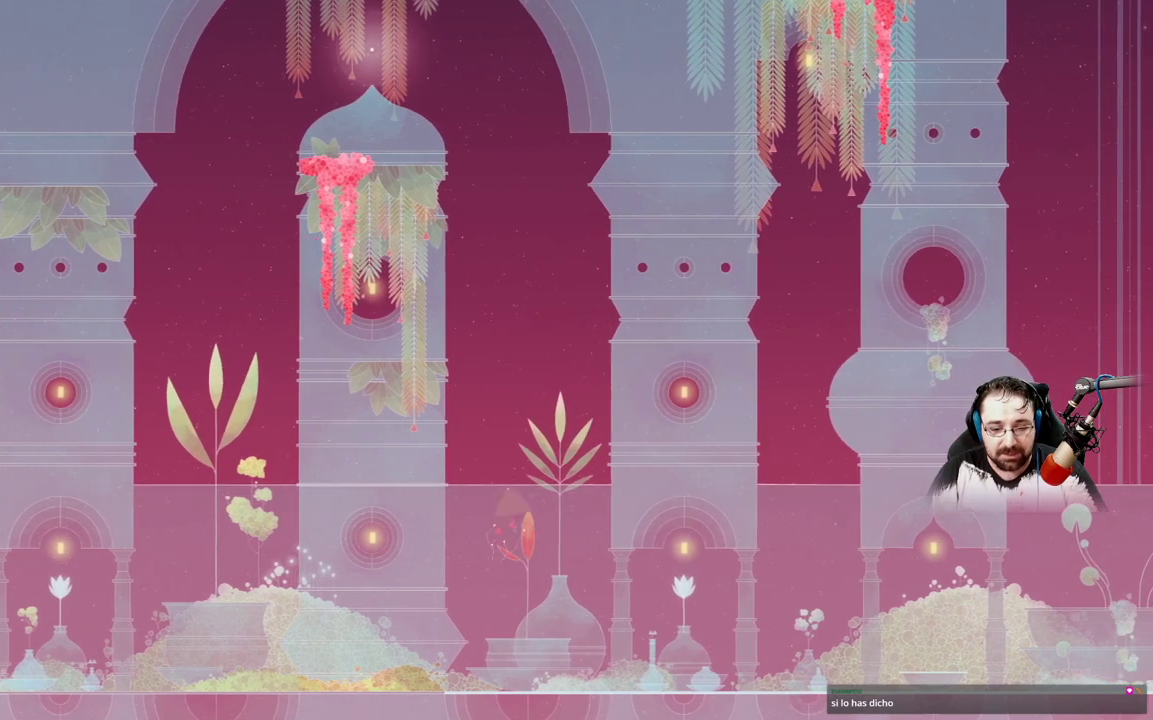
{"dt_ms": 500, "buttons": [], "left_stick": "up", "right_stick": "center", "events": [[500, "A", "up"]]}
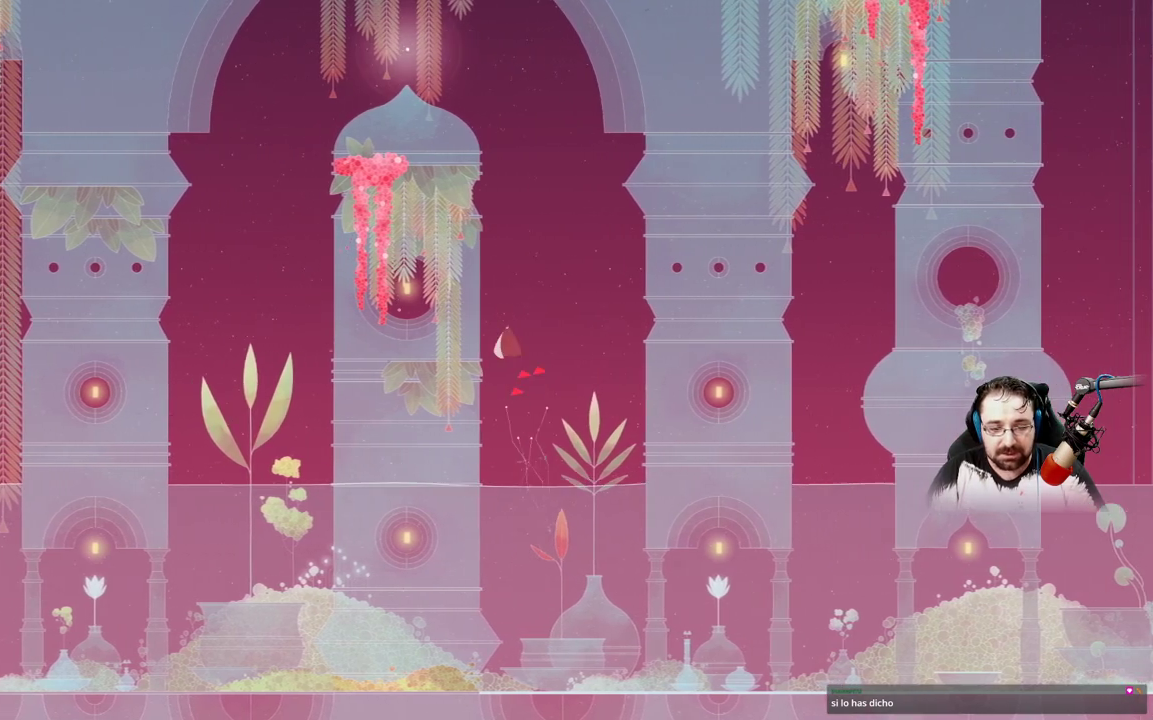
{"dt_ms": 500, "buttons": ["A"], "left_stick": "up", "right_stick": "center", "events": [[67, "L2", "down"], [200, "L2", "up"], [233, "A", "down"]]}
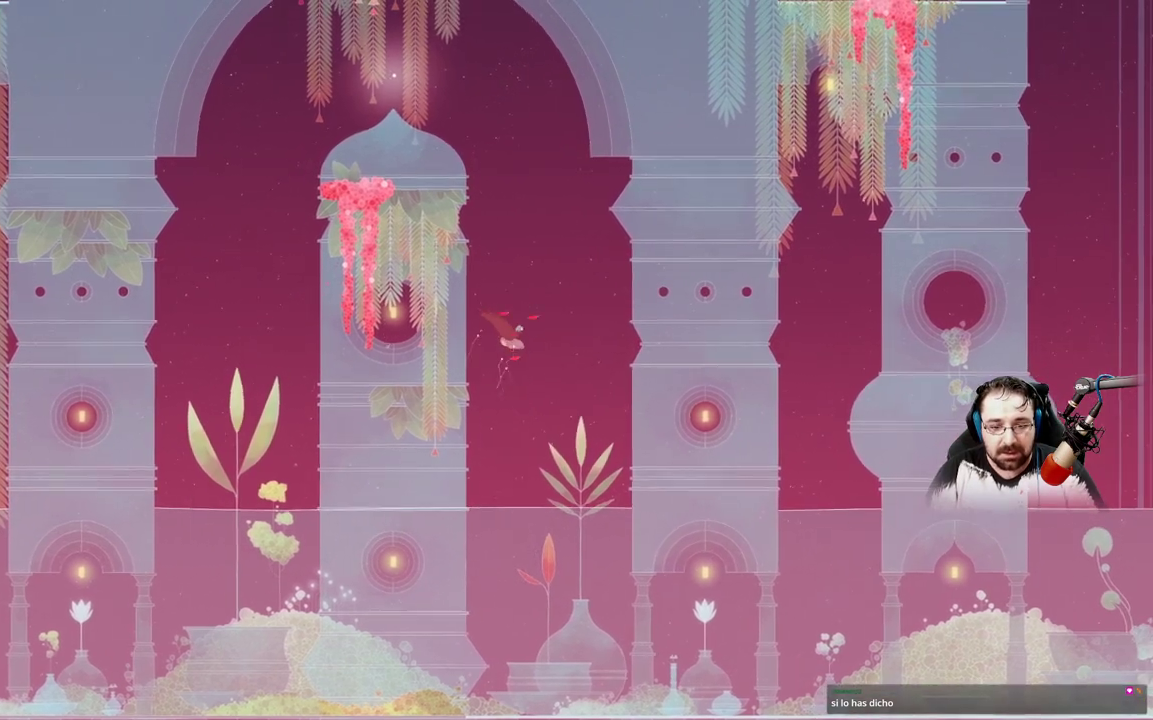
{"dt_ms": 500, "buttons": ["A"], "left_stick": "up-left", "right_stick": "center", "events": [[500, "left_stick", "up-left"]]}
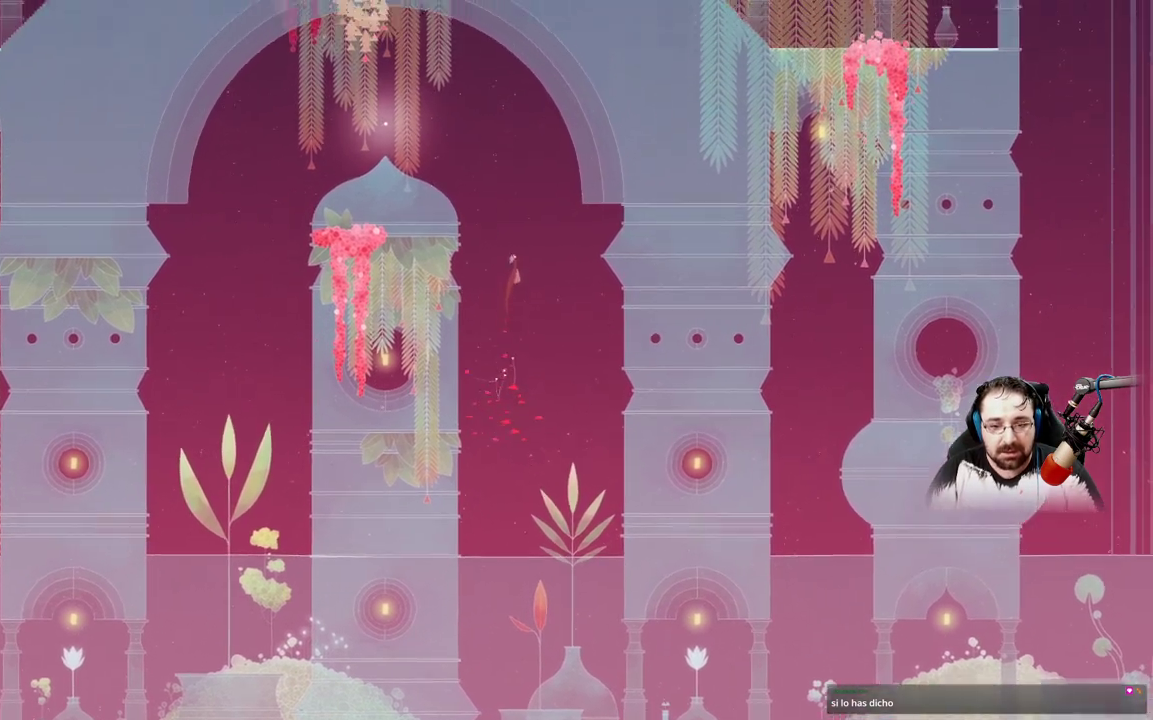
{"dt_ms": 1000, "buttons": [], "left_stick": "up-left", "right_stick": "center"}
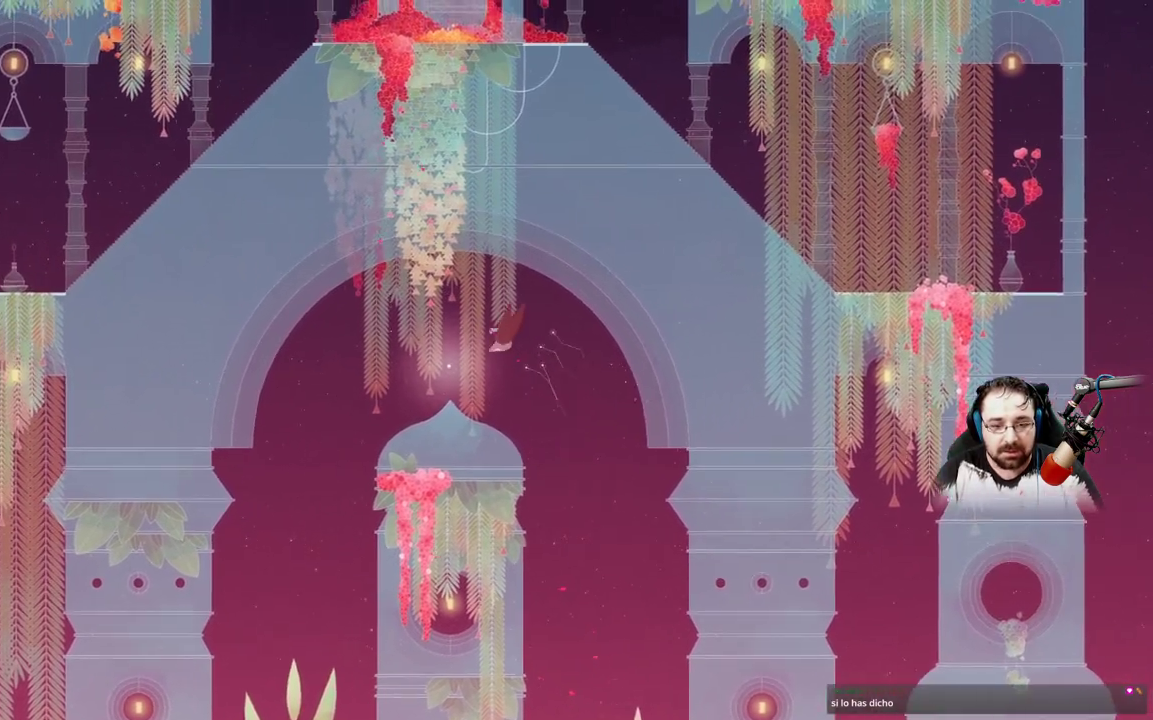
{"dt_ms": 500, "buttons": [], "left_stick": "up-left", "right_stick": "center", "events": []}
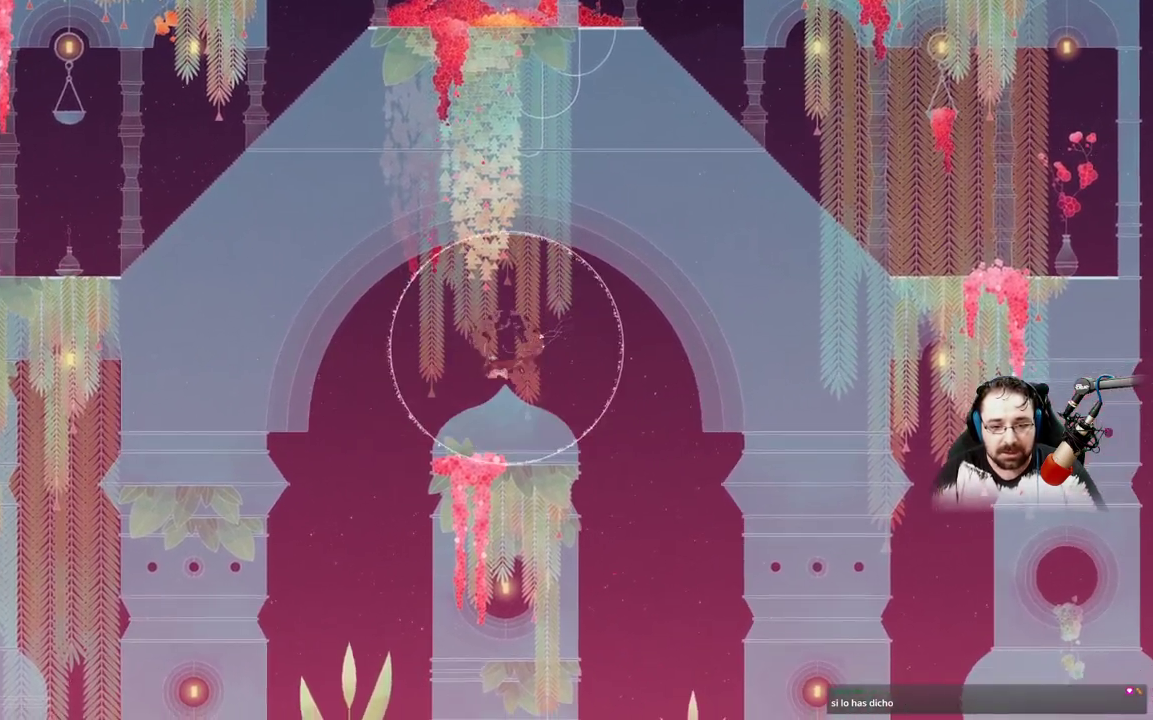
{"dt_ms": 500, "buttons": [], "left_stick": "up-left", "right_stick": "center", "events": []}
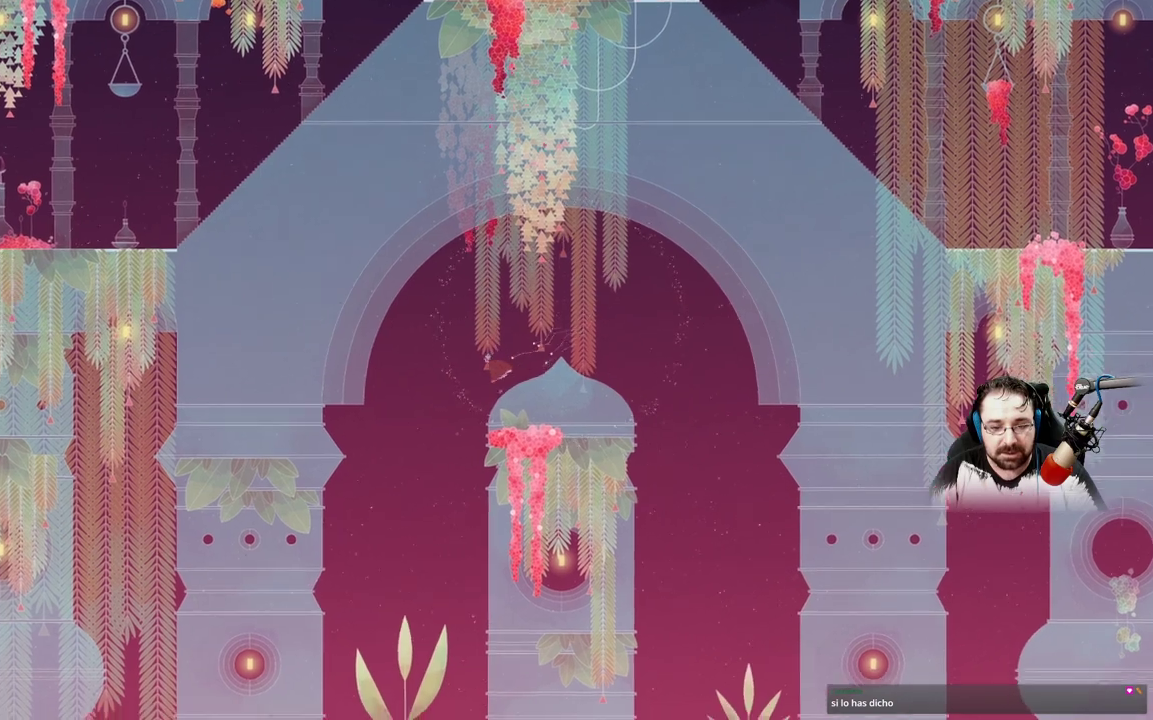
{"dt_ms": 500, "buttons": [], "left_stick": "down", "right_stick": "center", "events": [[133, "left_stick", "down-left"], [400, "left_stick", "down"]]}
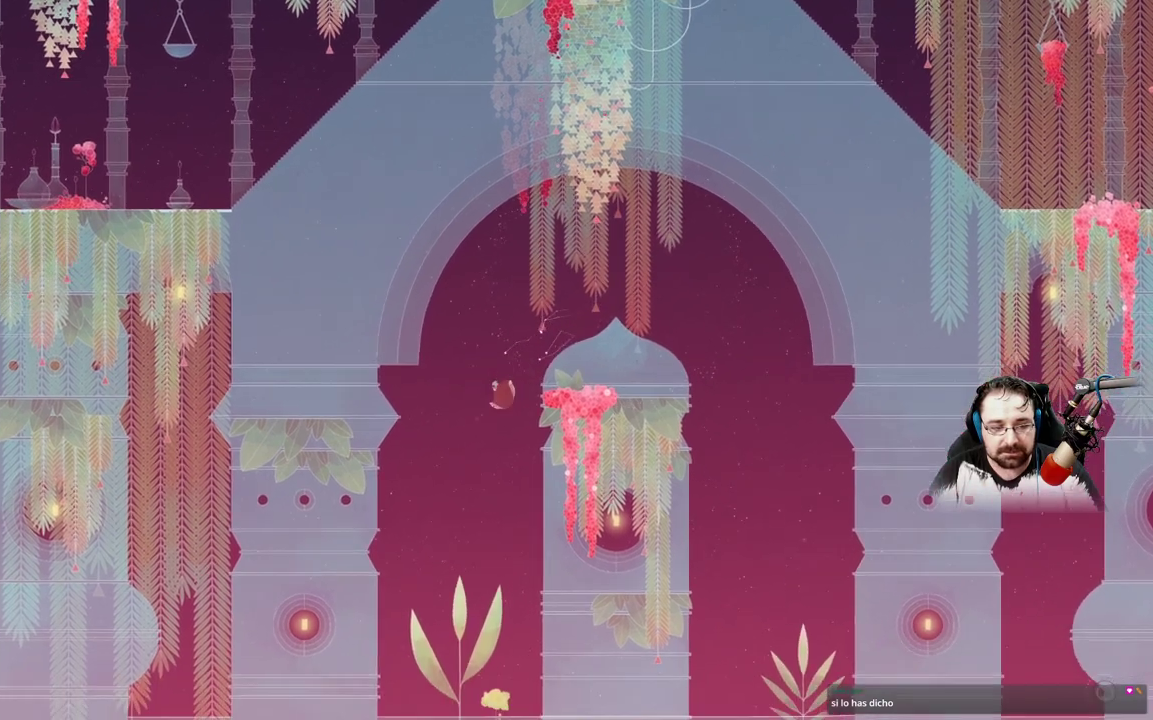
{"dt_ms": 500, "buttons": ["L2"], "left_stick": "down", "right_stick": "center"}
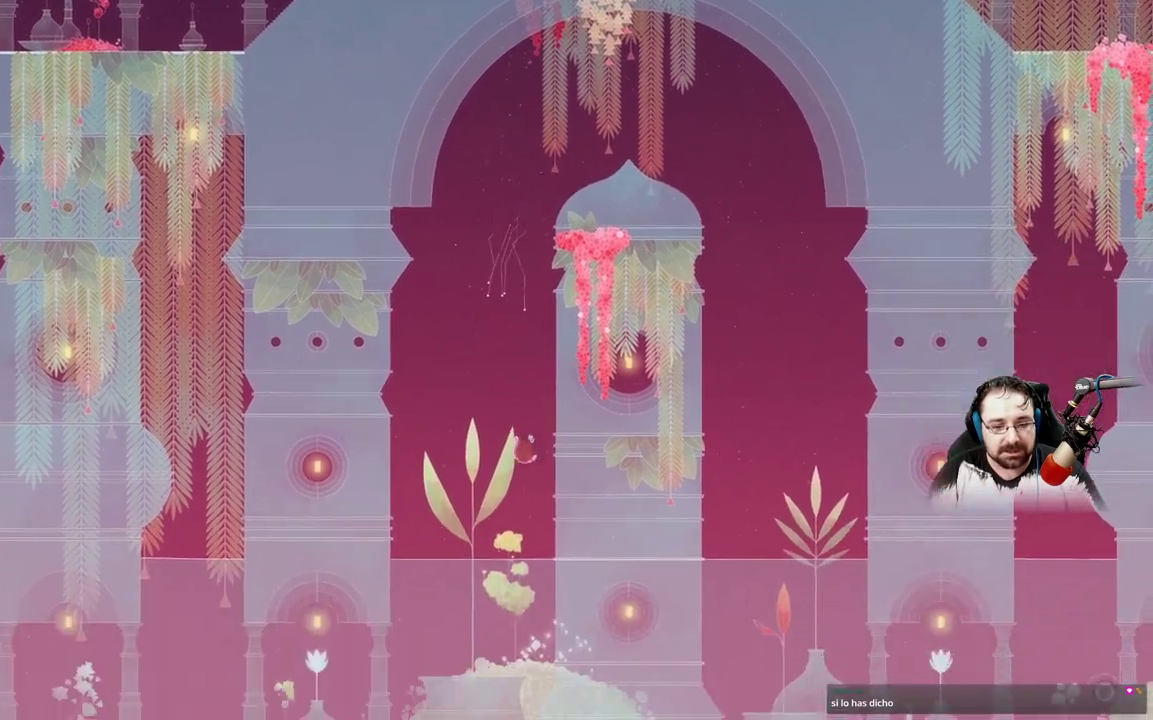
{"dt_ms": 500, "buttons": [], "left_stick": "down", "right_stick": "center", "events": [[133, "L2", "up"]]}
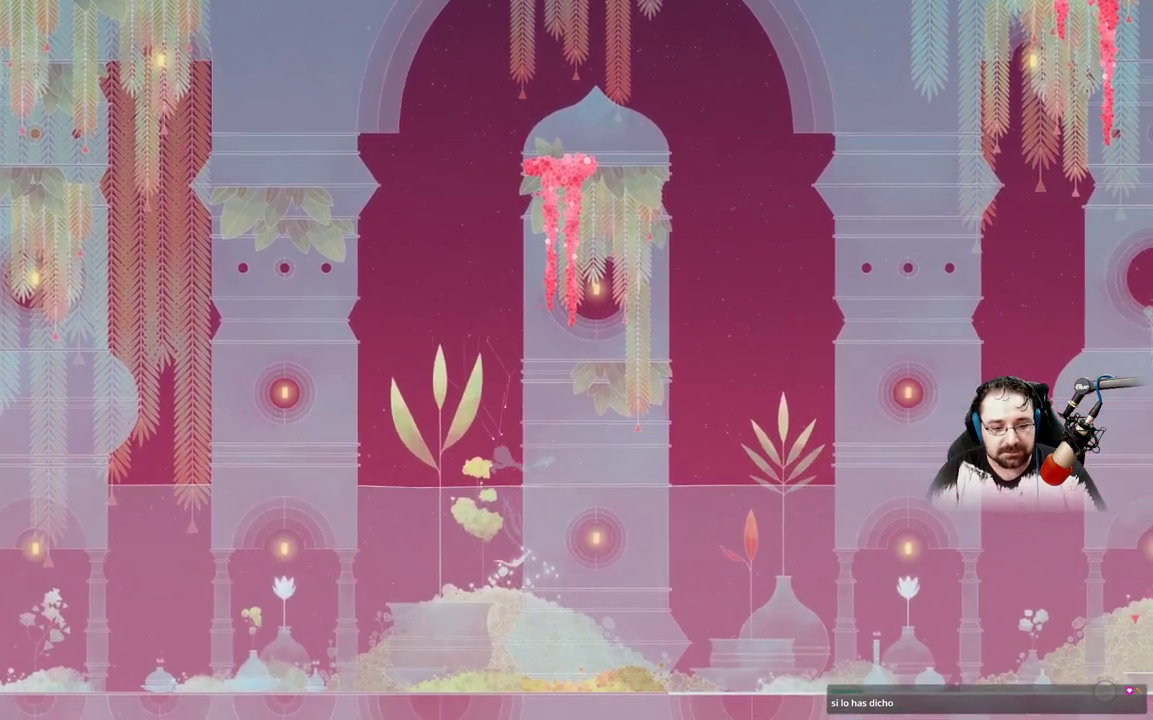
{"dt_ms": 500, "buttons": [], "left_stick": "up-right", "right_stick": "center", "events": [[33, "left_stick", "down-right"], [167, "left_stick", "right"], [433, "left_stick", "up-right"]]}
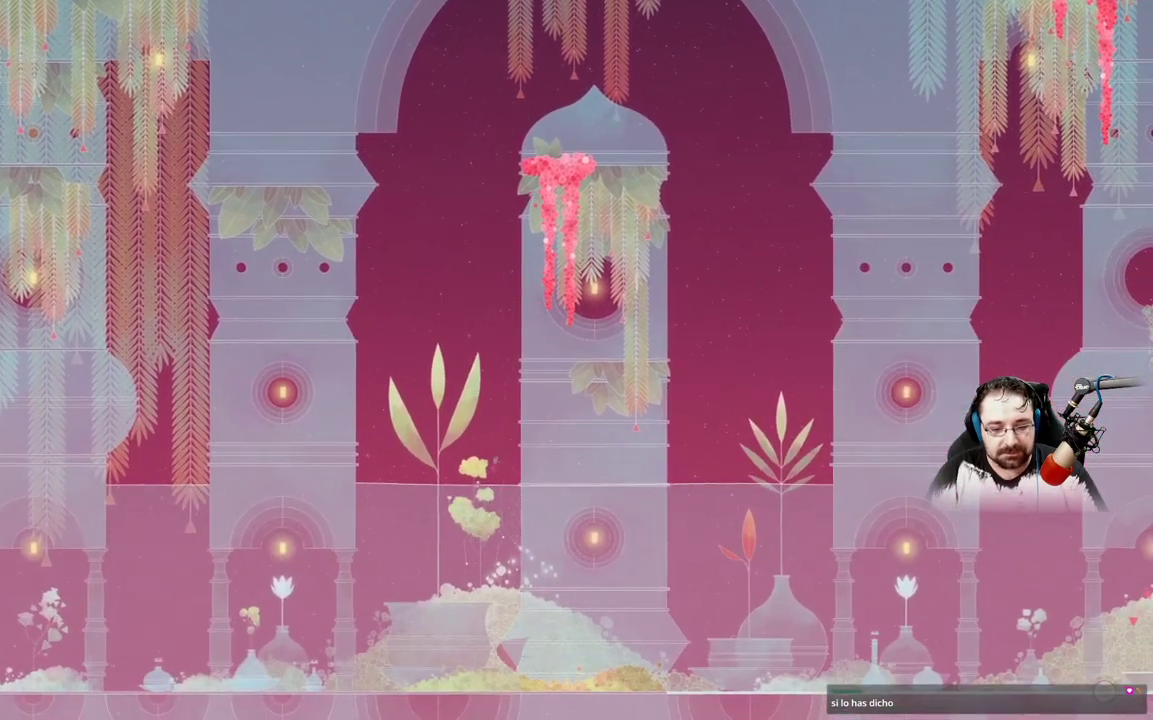
{"dt_ms": 500, "buttons": [], "left_stick": "up-left", "right_stick": "center", "events": [[400, "left_stick", "up-left"]]}